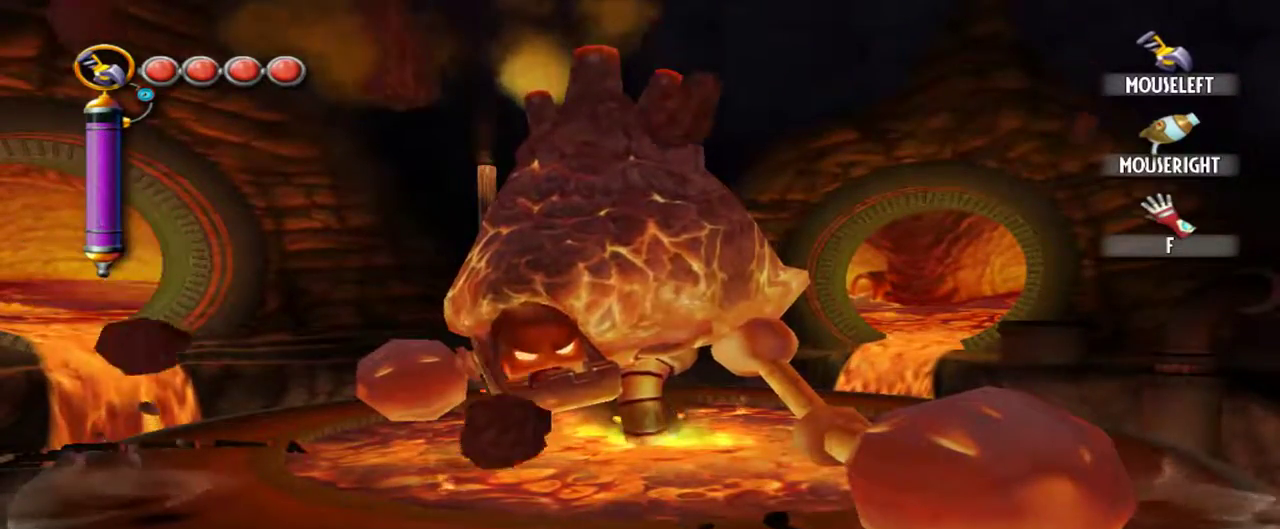
Gameplay with keyboard and mouse; each line is a JSON object with the keys and mouse buttons held at the frame after it. "events" lists presses ("down") and releases ("up") of "1", "2", "3", "4", "5", "a", "alt", "c", "caps_lock", "d", "e", "f", "g", "q", "r", "s", "shift", "space", "t", "tab", "v", "w", "x", "z", "mouse_left", "mouse_middle", "mouse_right", "mouse_mb4", "mouse_mb5", "mouse_wheel_up" and "mouse_wheel_down" between this image and that frame as [ms after this image, input, new state], when the widget could be followed in between. "mouse_left", "mouse_middle", "mouse_right", "mouse_mb4", "mouse_mb5", "mouse_wheel_up", "mouse_wheel_down" = the "left", "middle", "right", "mb4", "mb5", "wheel_up", "wheel_down" buttons of the "mouse" list. No other keys are recorded. Not read: mouse_move.
{"keys": ["d"], "mouse": [], "events": [[384, "d", "down"]]}
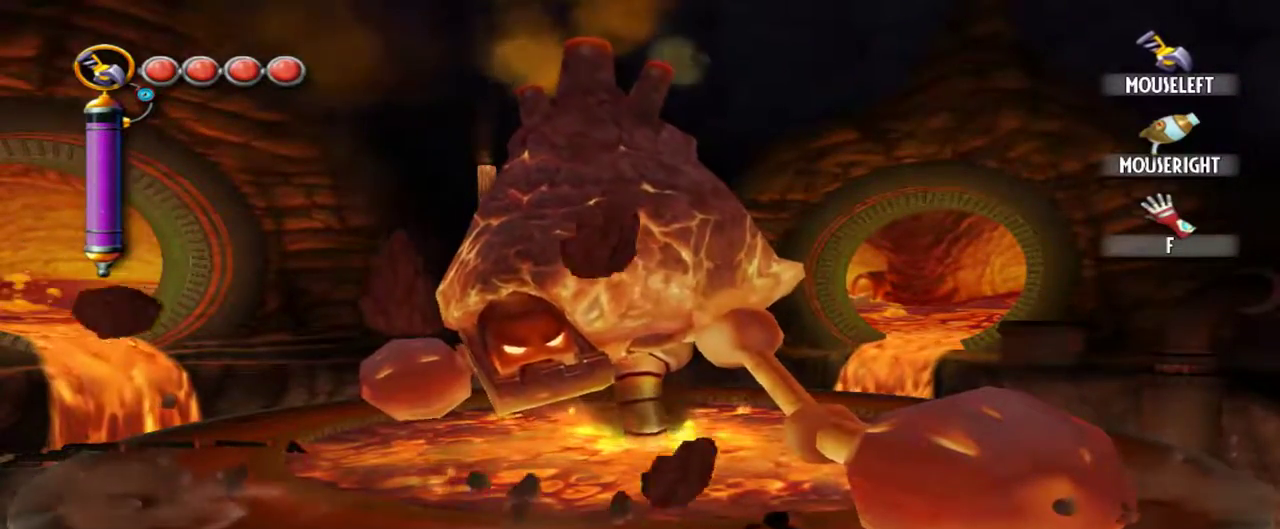
{"keys": [], "mouse": [], "events": [[217, "d", "up"]]}
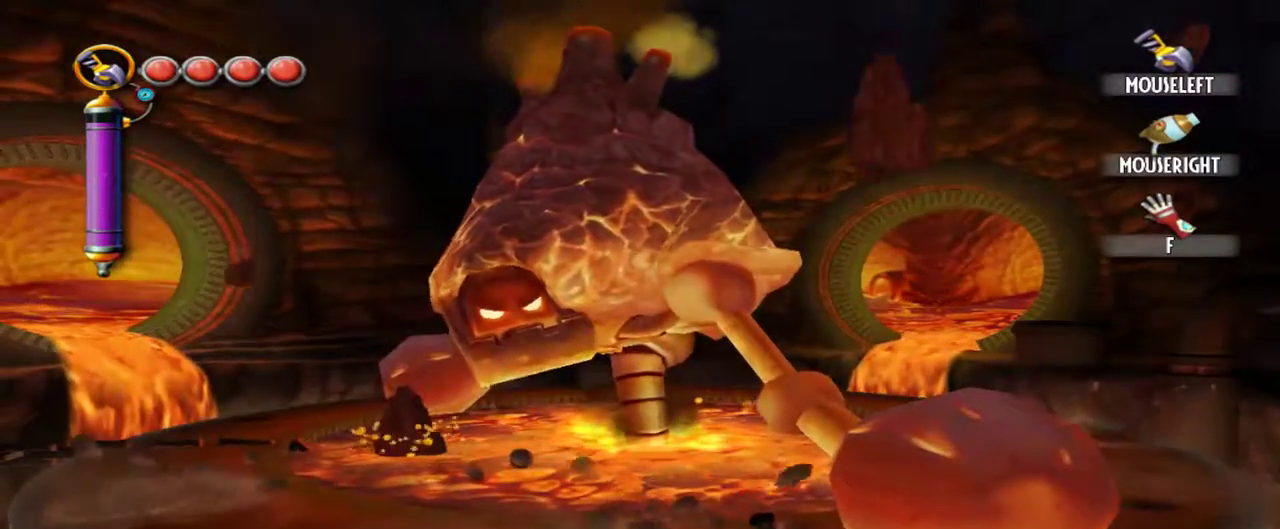
{"keys": ["d"], "mouse": [], "events": [[317, "d", "down"]]}
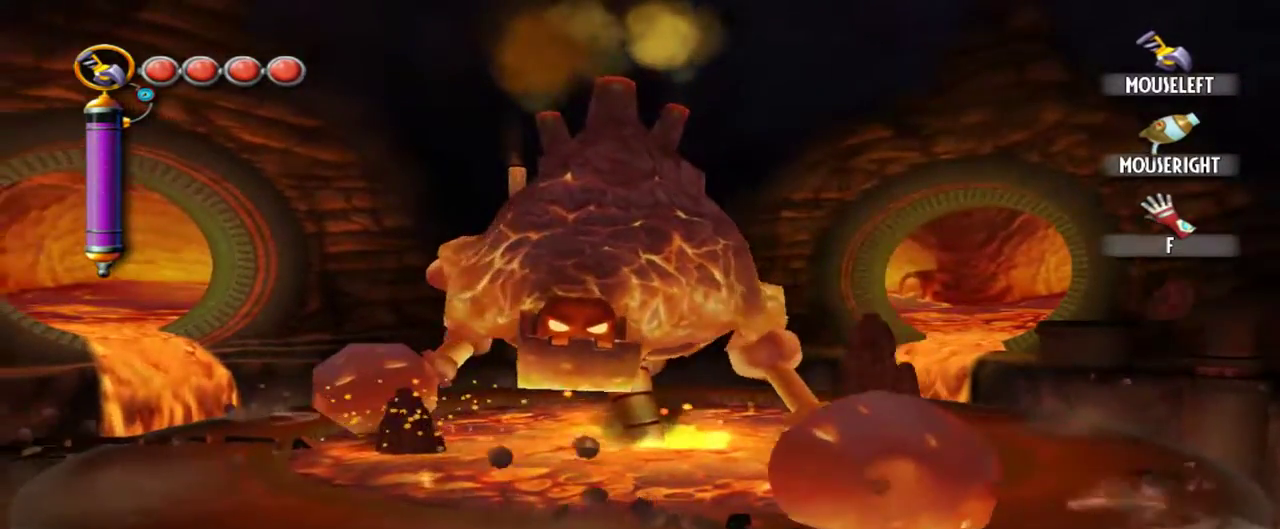
{"keys": ["d", "w"], "mouse": [], "events": [[384, "w", "down"]]}
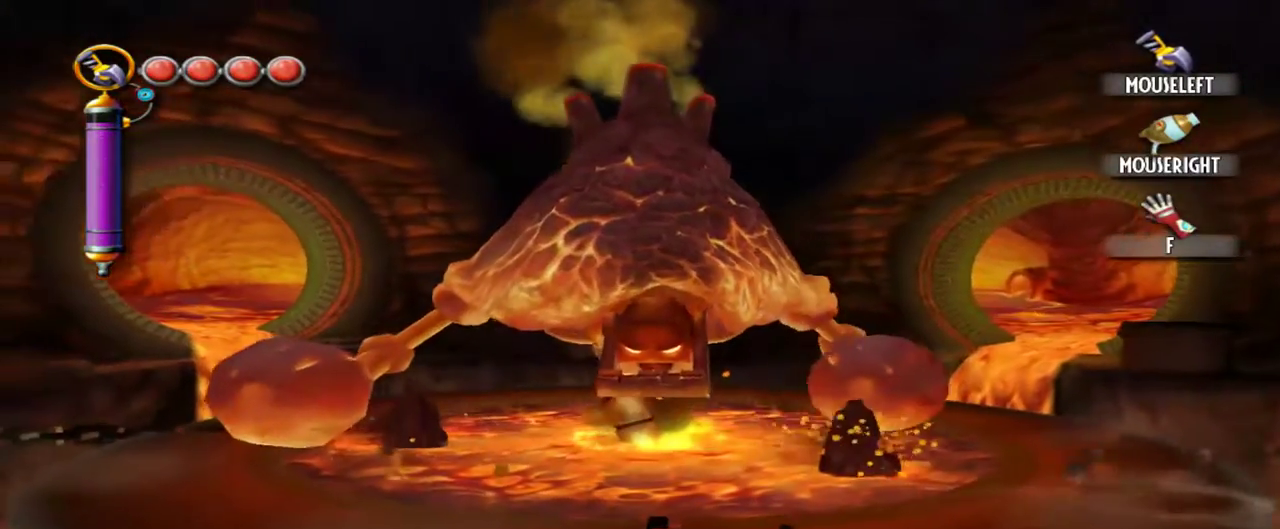
{"keys": ["d", "w"], "mouse": ["right"], "events": [[17, "d", "up"], [117, "e", "down"], [267, "e", "up"], [350, "d", "down"], [400, "mouse_right", "down"]]}
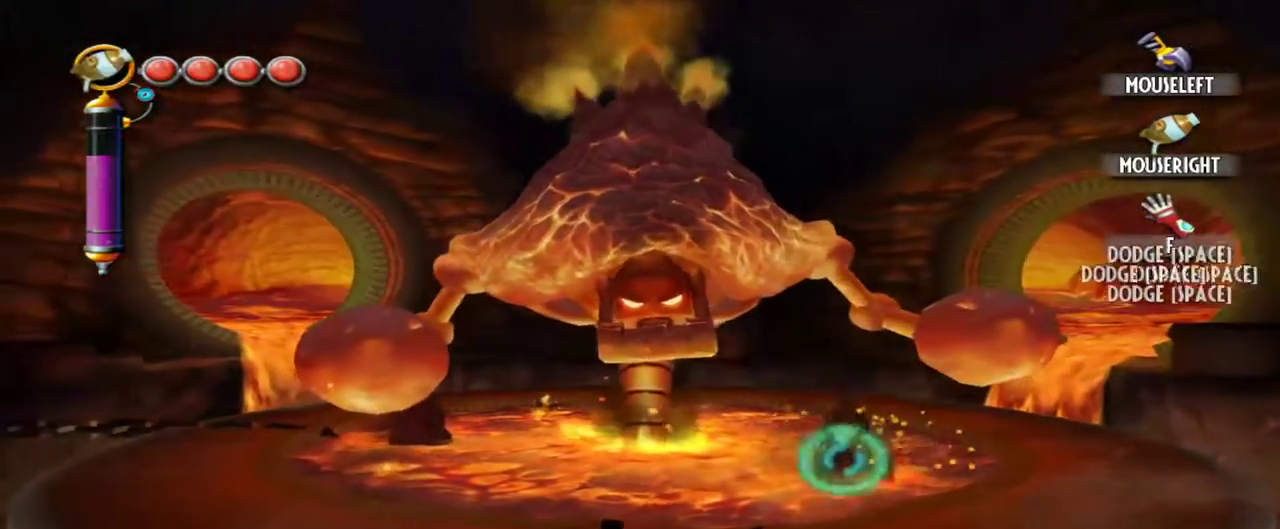
{"keys": ["d"], "mouse": [], "events": [[34, "mouse_right", "up"], [34, "w", "up"]]}
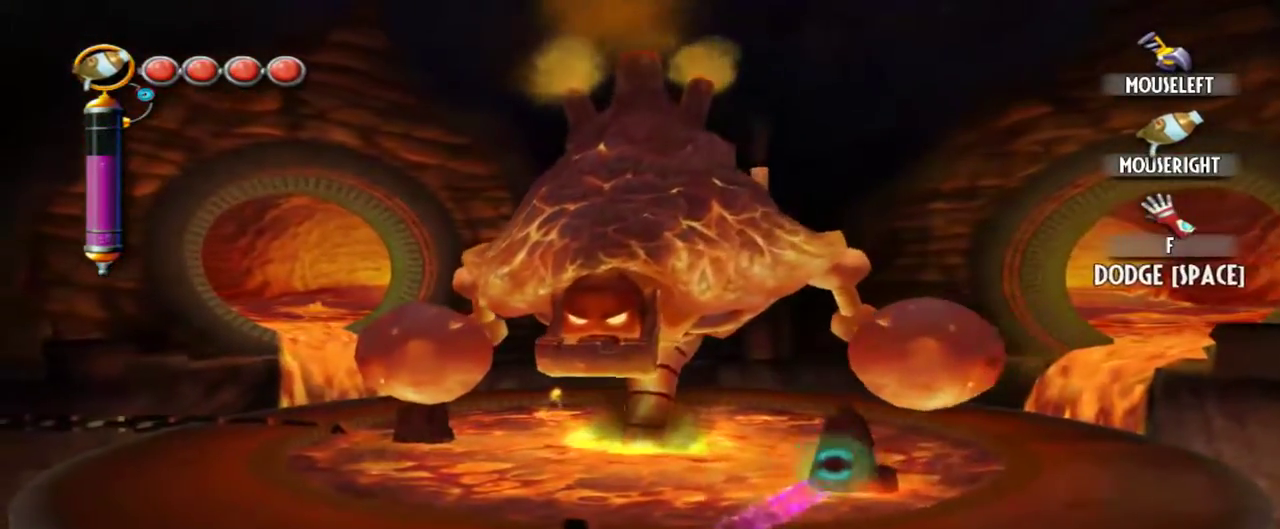
{"keys": ["d", "w"], "mouse": ["left"], "events": [[50, "w", "down"], [434, "mouse_left", "down"]]}
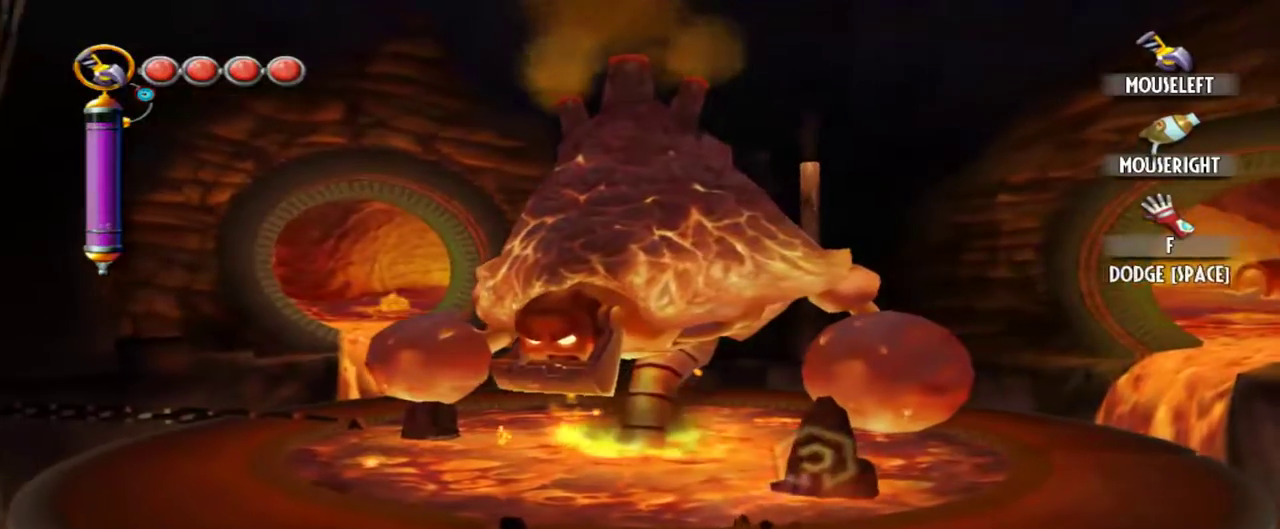
{"keys": ["a"], "mouse": [], "events": [[17, "mouse_left", "up"], [167, "d", "up"], [350, "e", "down"], [350, "w", "up"], [450, "a", "down"], [450, "e", "up"]]}
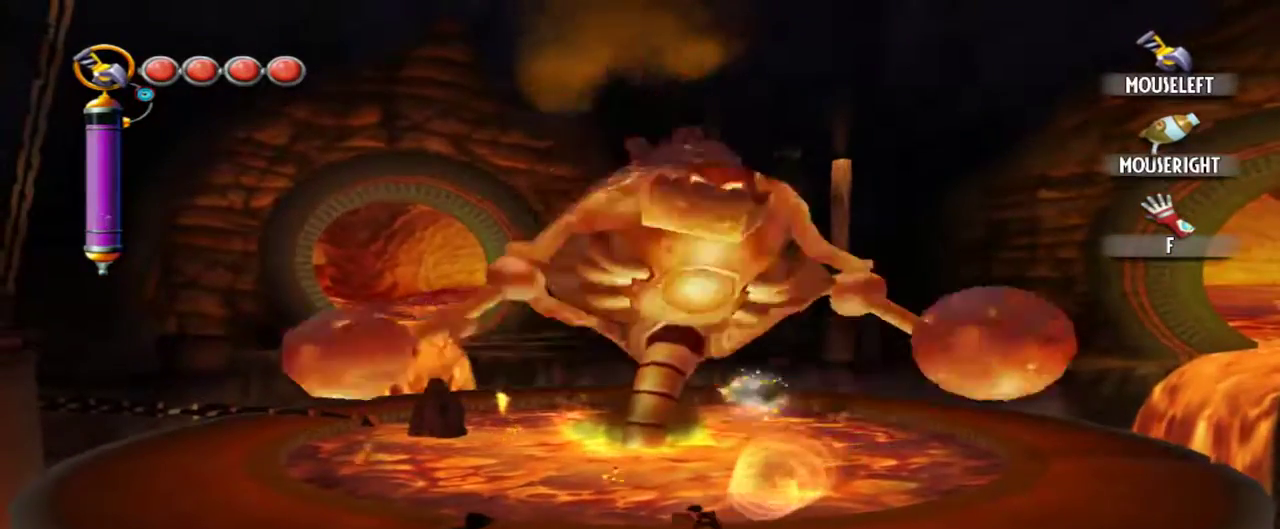
{"keys": ["a"], "mouse": [], "events": [[34, "mouse_right", "down"], [234, "mouse_right", "up"]]}
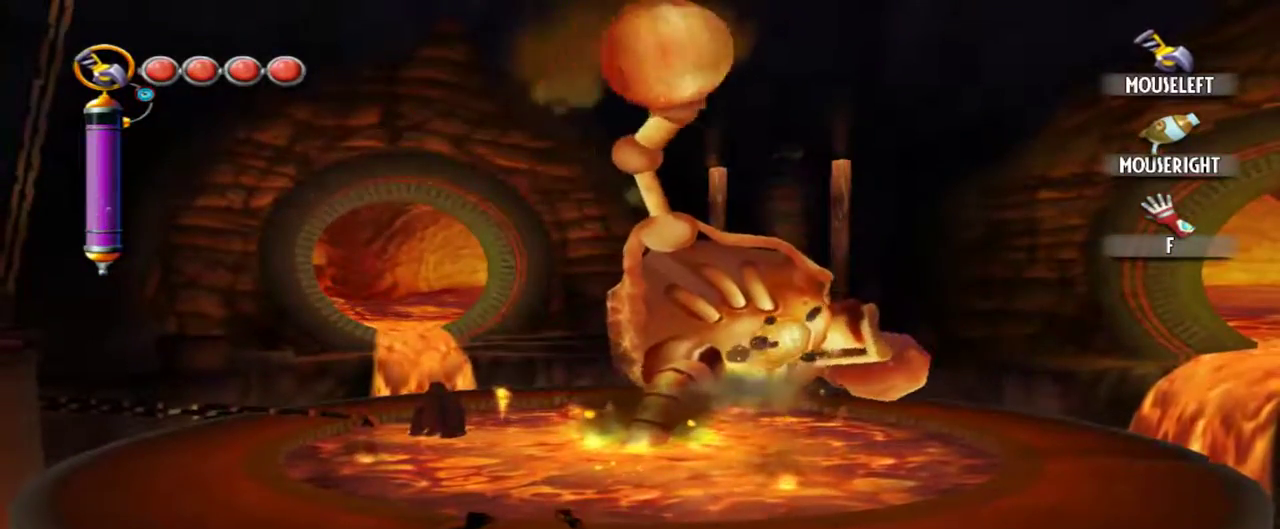
{"keys": ["a"], "mouse": [], "events": []}
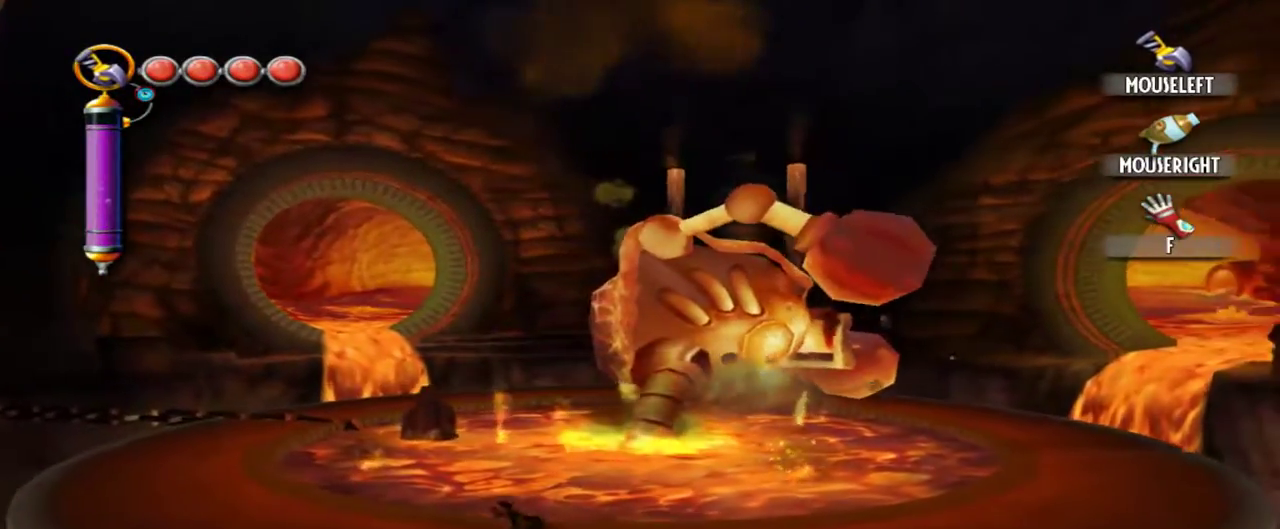
{"keys": [], "mouse": ["right"], "events": [[217, "a", "up"], [450, "mouse_right", "down"]]}
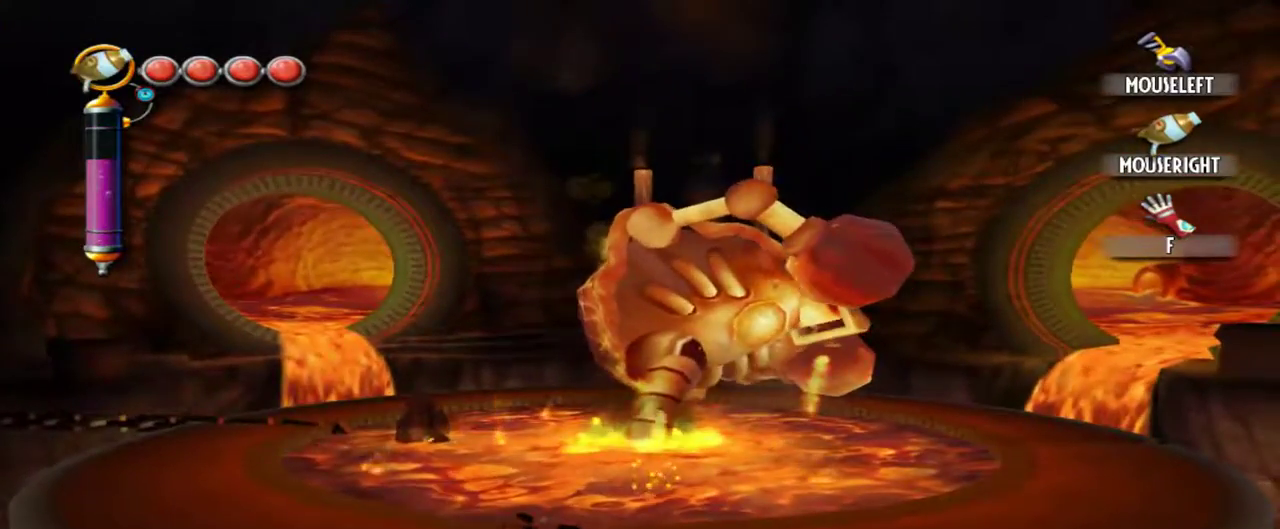
{"keys": ["a", "s"], "mouse": [], "events": [[34, "mouse_right", "up"], [417, "s", "down"], [467, "a", "down"]]}
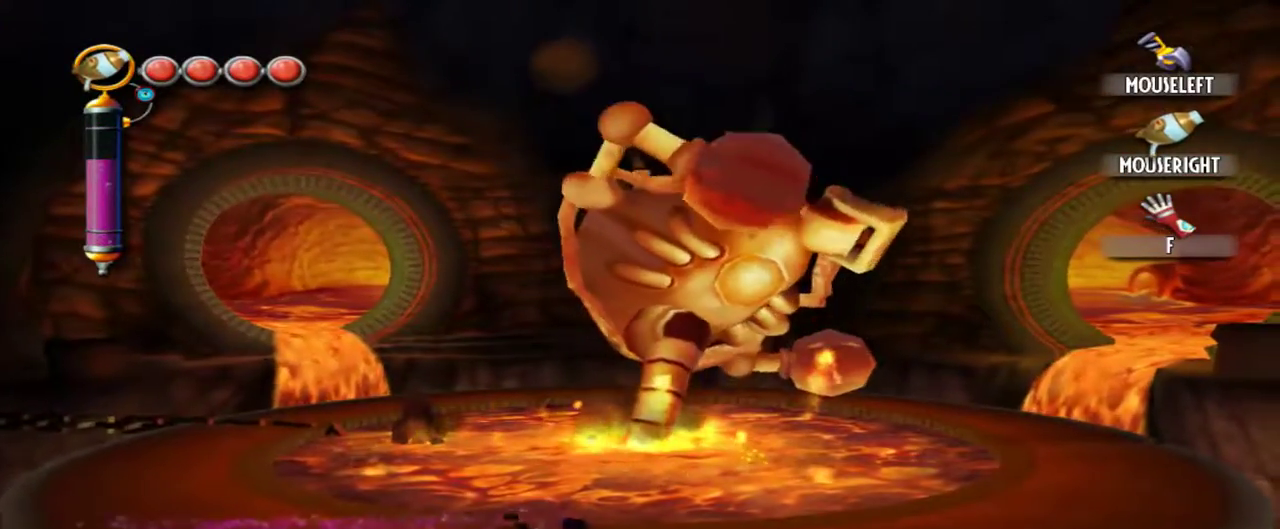
{"keys": [], "mouse": [], "events": [[50, "a", "up"], [284, "s", "up"]]}
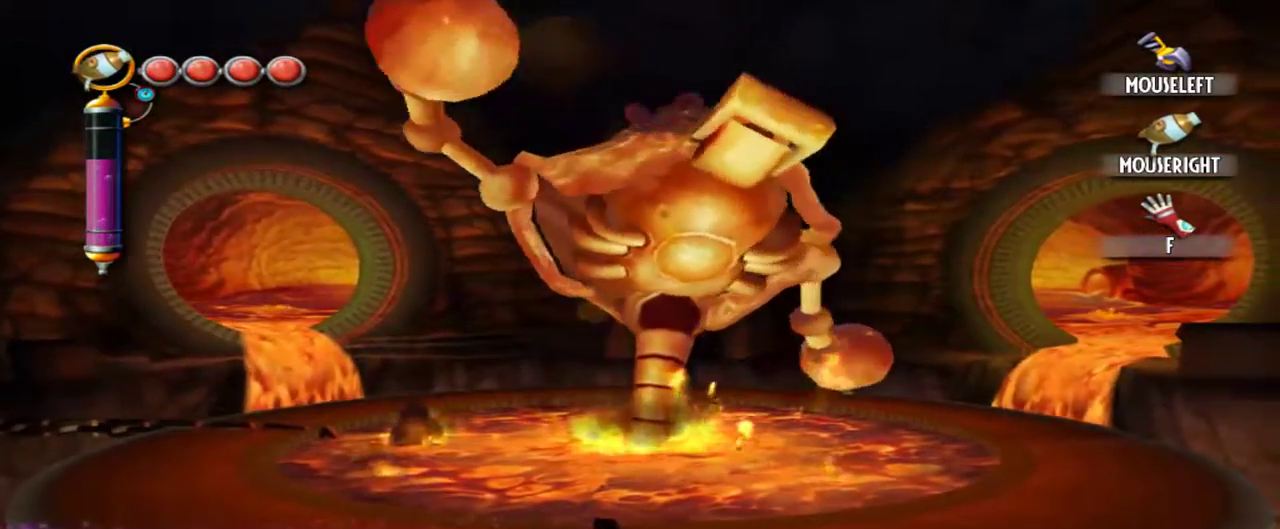
{"keys": ["s"], "mouse": [], "events": [[300, "s", "down"]]}
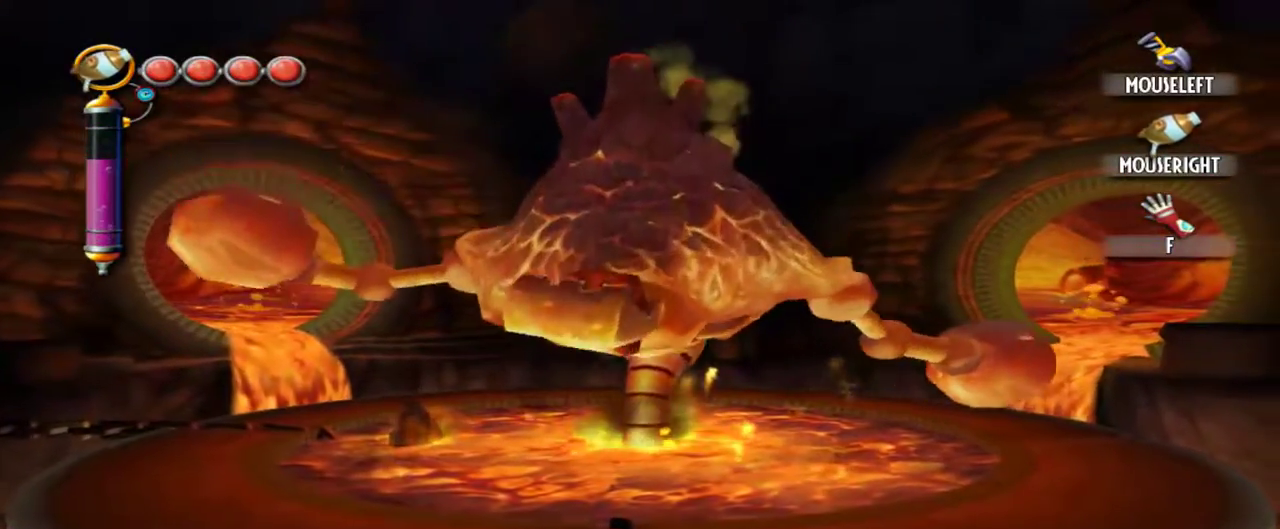
{"keys": ["s"], "mouse": [], "events": []}
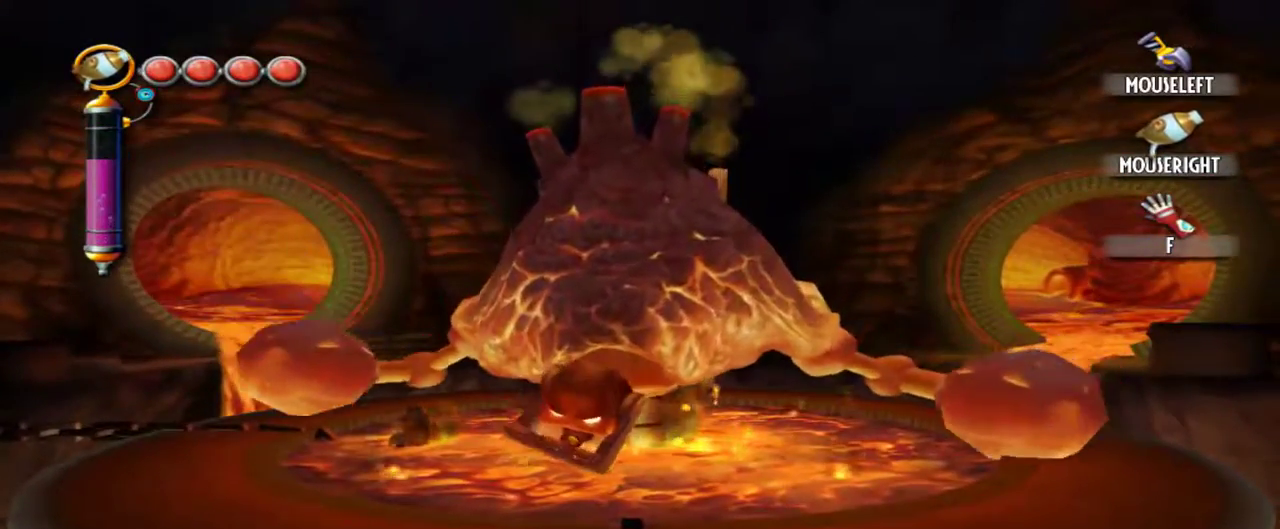
{"keys": [], "mouse": [], "events": [[234, "s", "up"]]}